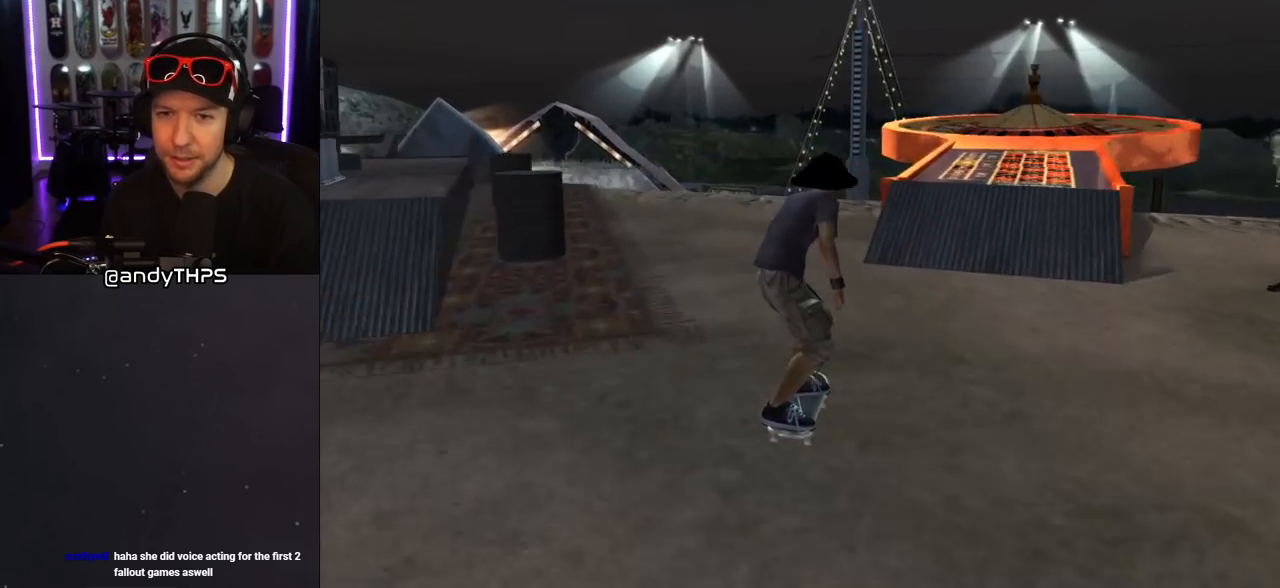
Gameplay with a controller (PlayStation layout); each line is a JSON object with the inputs held at the frame after it. "events" lists button and stick changes between this image and that frame as [ms after this image, input, new state], when the widget could be followed in between. Not read: L2 R2.
{"buttons": ["TRIANGLE", "DPAD_UP"], "left_stick": "center", "right_stick": "center", "events": [[100, "CROSS", "up"], [217, "DPAD_UP", "down"], [283, "DPAD_UP", "up"], [350, "DPAD_UP", "down"], [433, "DPAD_UP", "up"], [467, "DPAD_UP", "down"], [500, "TRIANGLE", "down"]]}
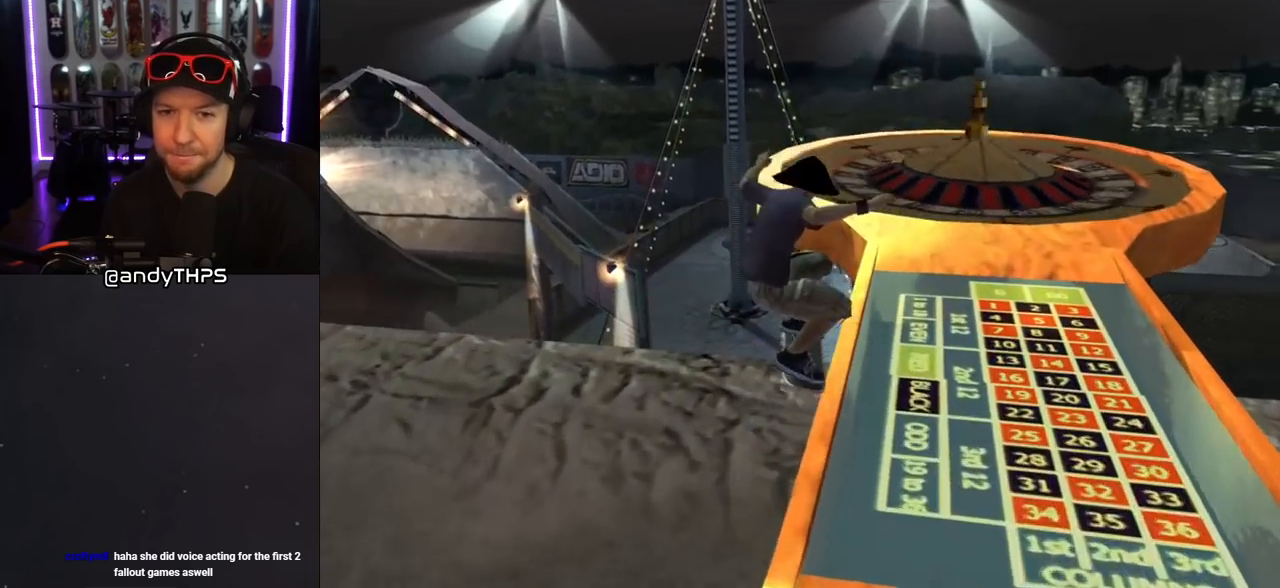
{"buttons": ["CROSS", "SQUARE", "TRIANGLE", "DPAD_LEFT"], "left_stick": "center", "right_stick": "center", "events": [[167, "DPAD_UP", "up"], [233, "CROSS", "down"], [233, "TRIANGLE", "up"], [450, "SQUARE", "down"], [467, "DPAD_LEFT", "down"], [483, "TRIANGLE", "down"]]}
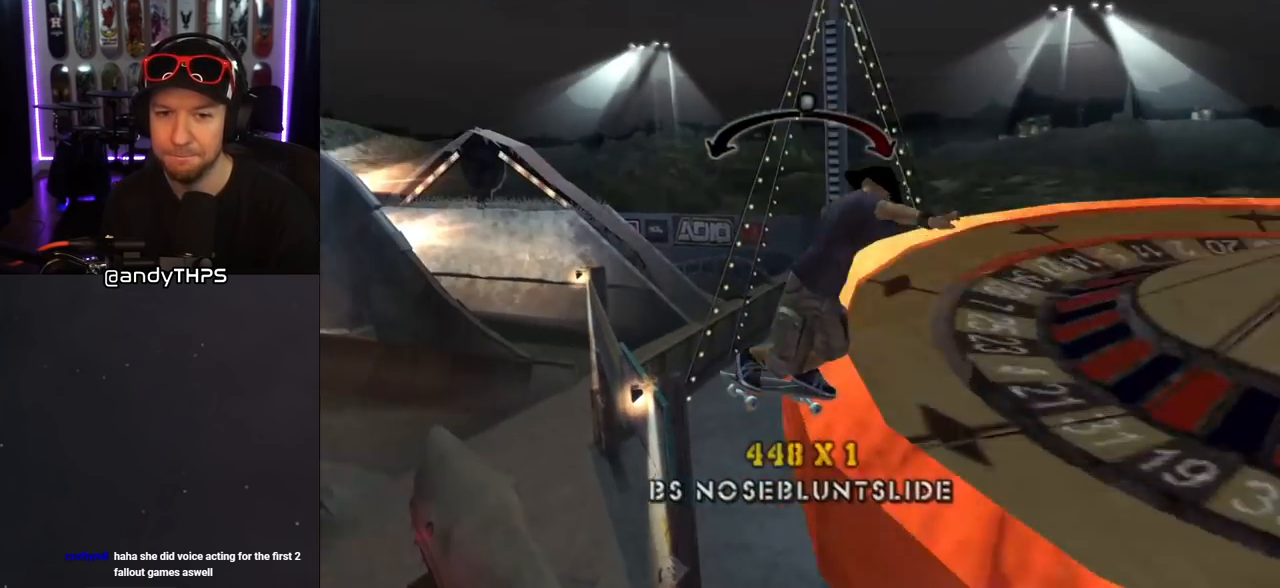
{"buttons": ["CROSS", "SQUARE", "TRIANGLE", "DPAD_LEFT"], "left_stick": "center", "right_stick": "center", "events": [[50, "DPAD_LEFT", "up"], [183, "DPAD_RIGHT", "down"], [183, "SQUARE", "up"], [183, "TRIANGLE", "up"], [300, "DPAD_RIGHT", "up"], [400, "TRIANGLE", "down"], [417, "SQUARE", "down"], [500, "DPAD_LEFT", "down"]]}
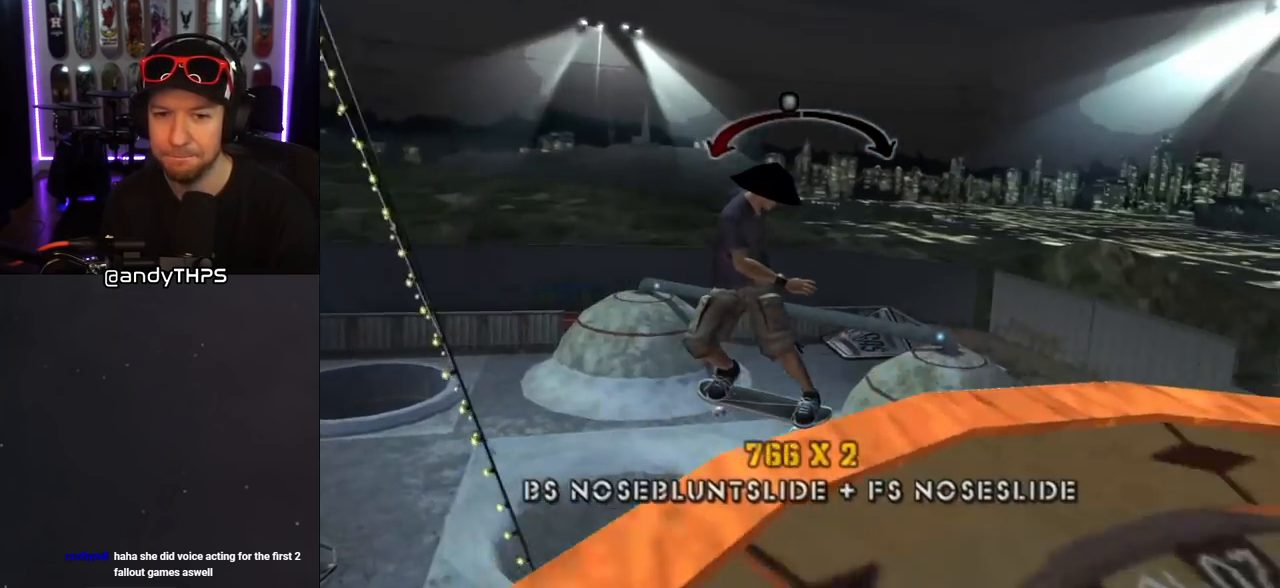
{"buttons": ["CROSS", "SQUARE"], "left_stick": "center", "right_stick": "center", "events": [[33, "DPAD_UP", "down"], [50, "TRIANGLE", "up"], [67, "DPAD_UP", "up"], [67, "SQUARE", "up"], [117, "DPAD_LEFT", "up"], [283, "DPAD_RIGHT", "down"], [333, "SQUARE", "down"], [367, "TRIANGLE", "down"], [417, "DPAD_RIGHT", "up"], [483, "TRIANGLE", "up"]]}
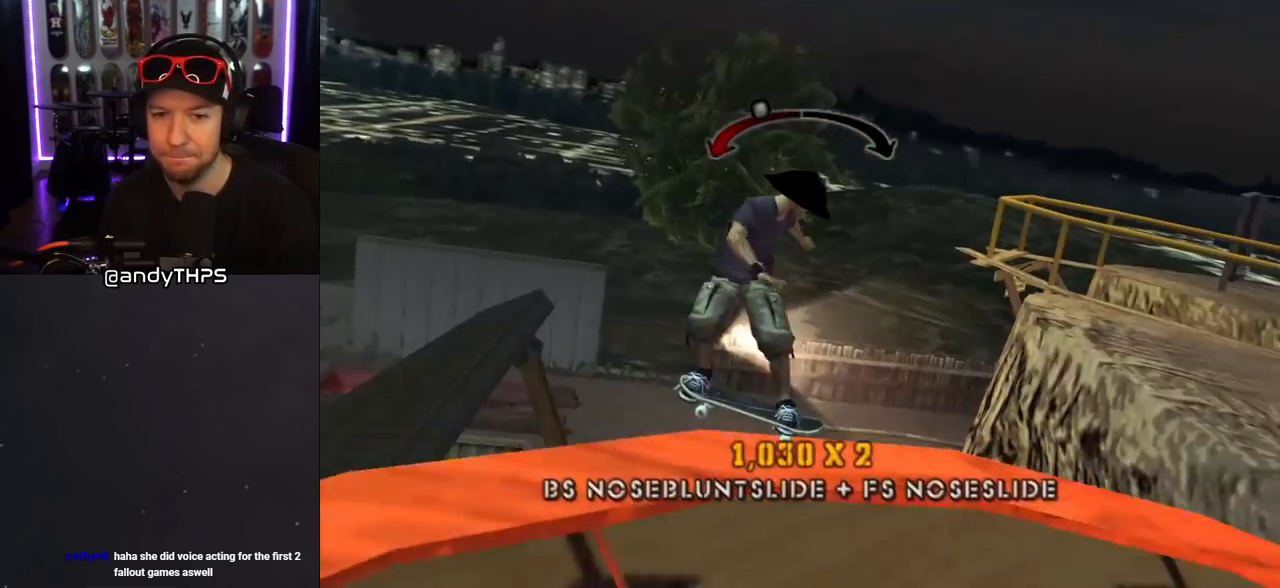
{"buttons": ["CROSS", "DPAD_DOWN", "DPAD_LEFT"], "left_stick": "center", "right_stick": "center", "events": [[17, "SQUARE", "up"], [83, "DPAD_RIGHT", "down"], [200, "DPAD_RIGHT", "up"], [417, "DPAD_LEFT", "down"], [483, "DPAD_DOWN", "down"]]}
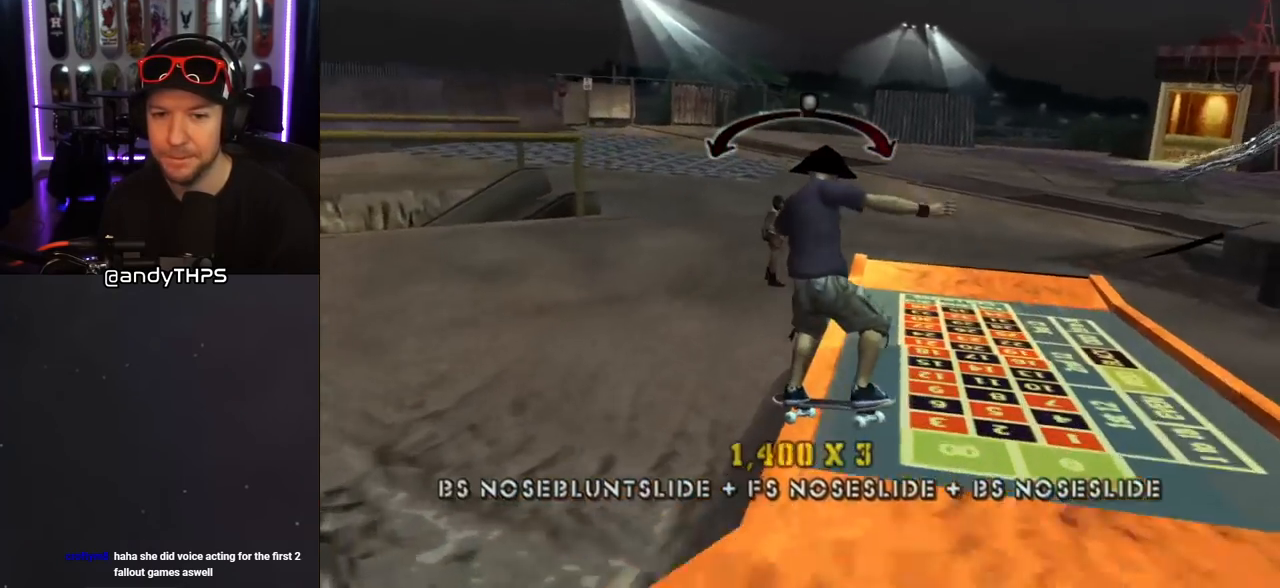
{"buttons": ["L1"], "left_stick": "center", "right_stick": "center", "events": [[33, "SQUARE", "down"], [83, "CROSS", "up"], [83, "L1", "down"], [167, "SQUARE", "up"], [200, "SQUARE", "down"], [333, "DPAD_DOWN", "up"], [367, "DPAD_LEFT", "up"], [383, "SQUARE", "up"]]}
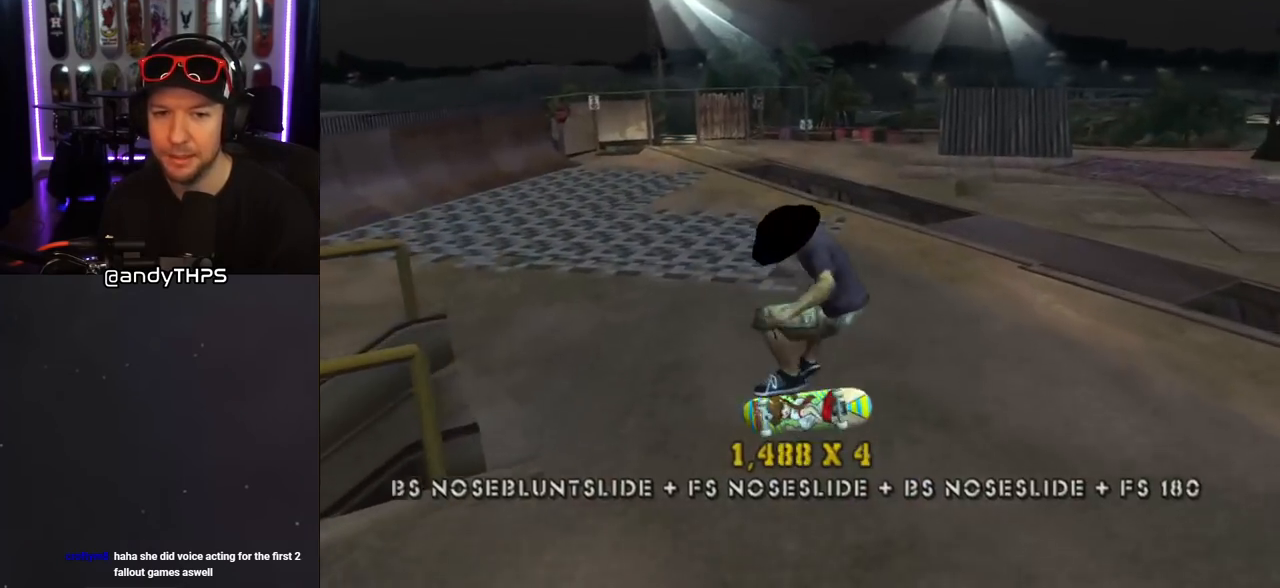
{"buttons": ["SQUARE", "DPAD_DOWN", "DPAD_LEFT"], "left_stick": "center", "right_stick": "center", "events": [[33, "L1", "up"], [100, "DPAD_DOWN", "down"], [200, "DPAD_DOWN", "up"], [300, "CROSS", "down"], [300, "DPAD_UP", "down"], [417, "DPAD_LEFT", "down"], [417, "DPAD_UP", "up"], [433, "DPAD_DOWN", "down"], [483, "SQUARE", "down"], [500, "CROSS", "up"]]}
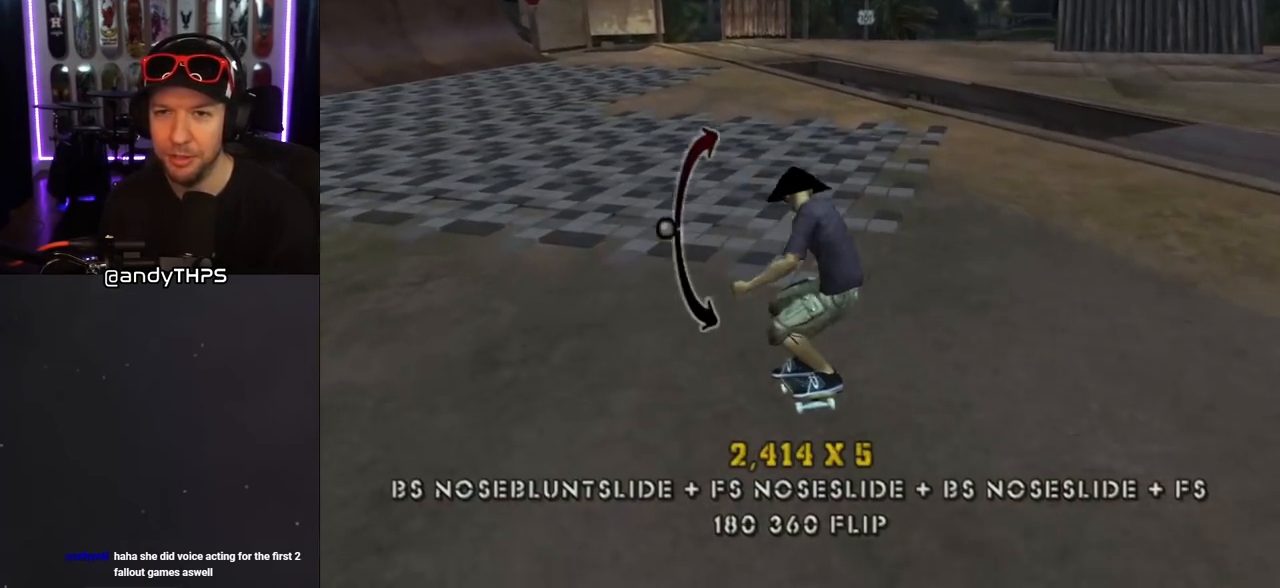
{"buttons": ["CROSS", "DPAD_UP"], "left_stick": "center", "right_stick": "center", "events": [[33, "L1", "down"], [100, "SQUARE", "up"], [167, "SQUARE", "down"], [183, "DPAD_DOWN", "up"], [200, "DPAD_LEFT", "up"], [300, "DPAD_DOWN", "down"], [300, "SQUARE", "up"], [350, "CROSS", "down"], [450, "DPAD_DOWN", "up"], [483, "L1", "up"], [500, "DPAD_UP", "down"]]}
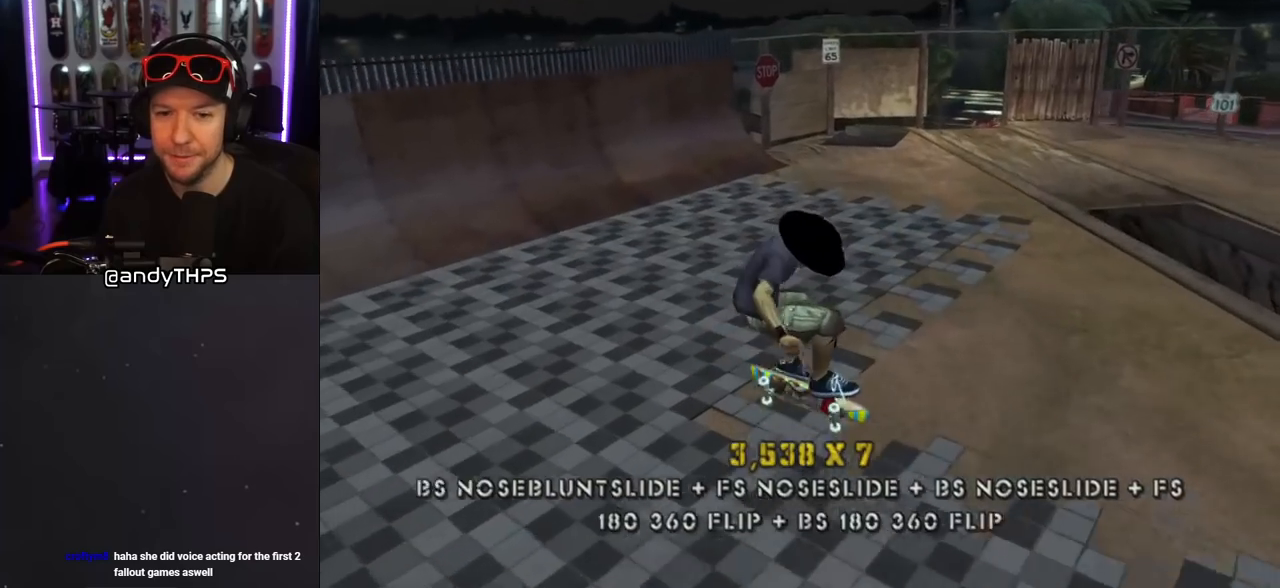
{"buttons": ["CROSS"], "left_stick": "center", "right_stick": "center", "events": [[300, "DPAD_LEFT", "down"], [333, "DPAD_UP", "up"], [367, "DPAD_DOWN", "down"], [433, "DPAD_DOWN", "up"], [483, "DPAD_LEFT", "up"]]}
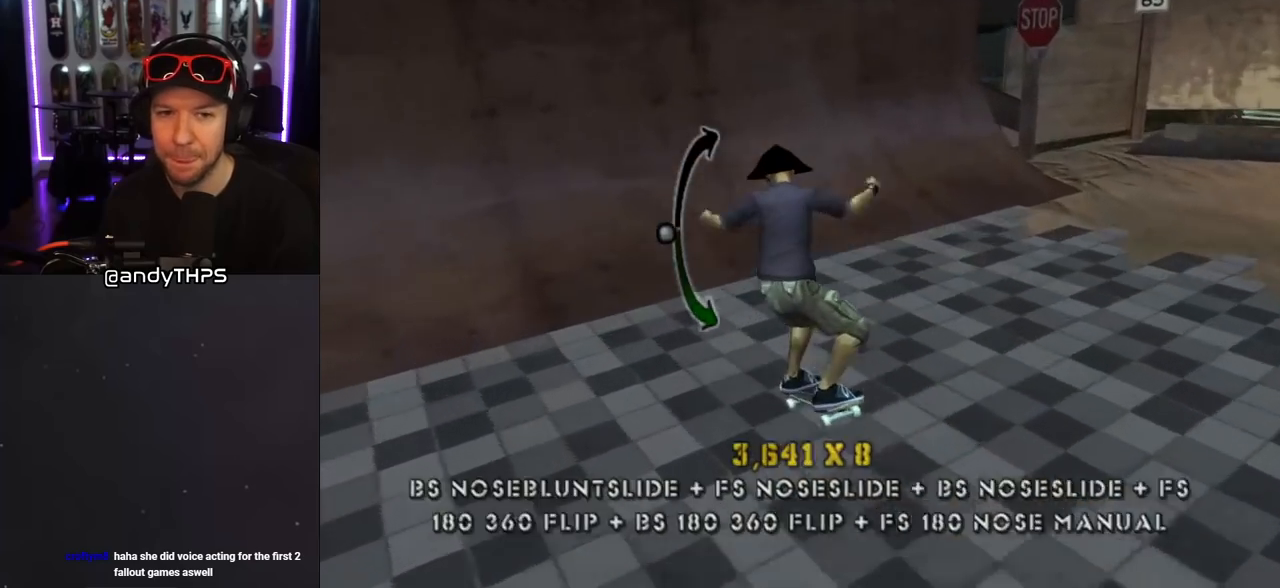
{"buttons": ["R1", "DPAD_DOWN", "DPAD_RIGHT"], "left_stick": "center", "right_stick": "center", "events": [[300, "CROSS", "up"], [350, "R1", "down"], [367, "DPAD_DOWN", "down"], [367, "DPAD_RIGHT", "down"], [400, "CIRCLE", "down"], [500, "CIRCLE", "up"]]}
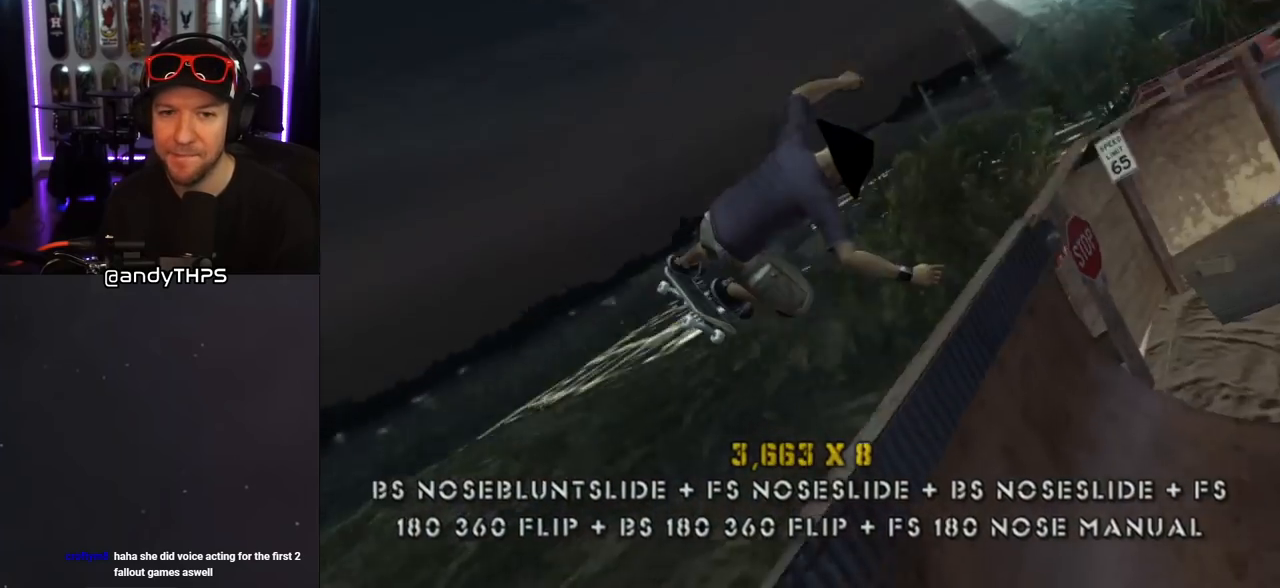
{"buttons": ["CIRCLE", "R1"], "left_stick": "center", "right_stick": "center", "events": [[33, "CIRCLE", "down"], [117, "DPAD_DOWN", "up"], [183, "DPAD_RIGHT", "up"]]}
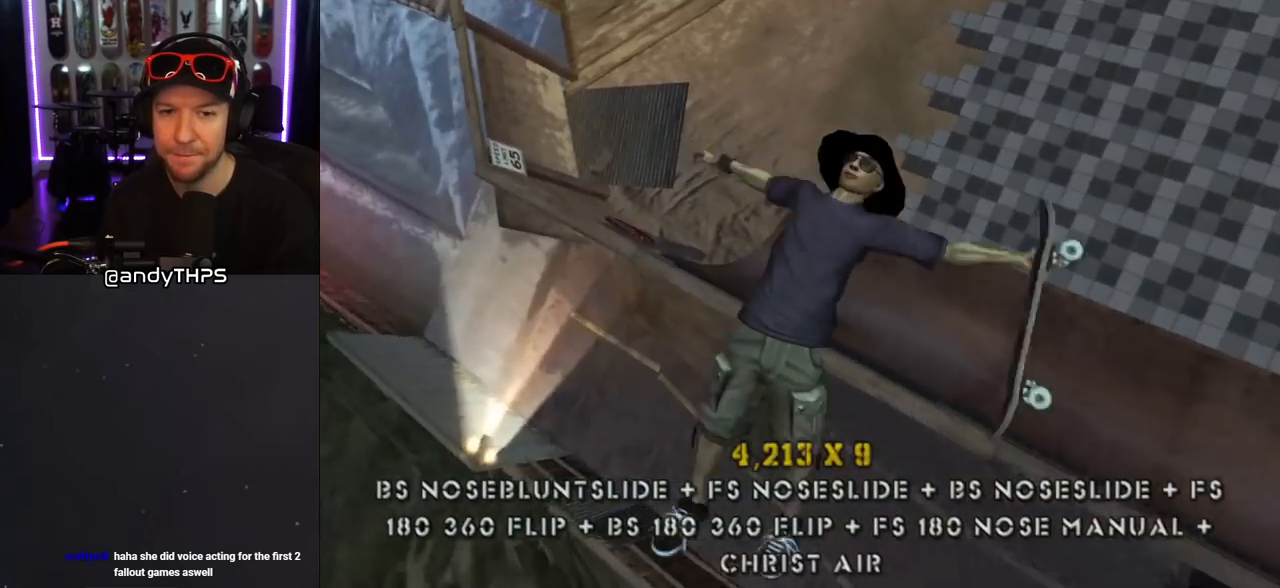
{"buttons": ["R1", "DPAD_RIGHT"], "left_stick": "center", "right_stick": "center", "events": [[167, "DPAD_RIGHT", "down"], [500, "CIRCLE", "up"]]}
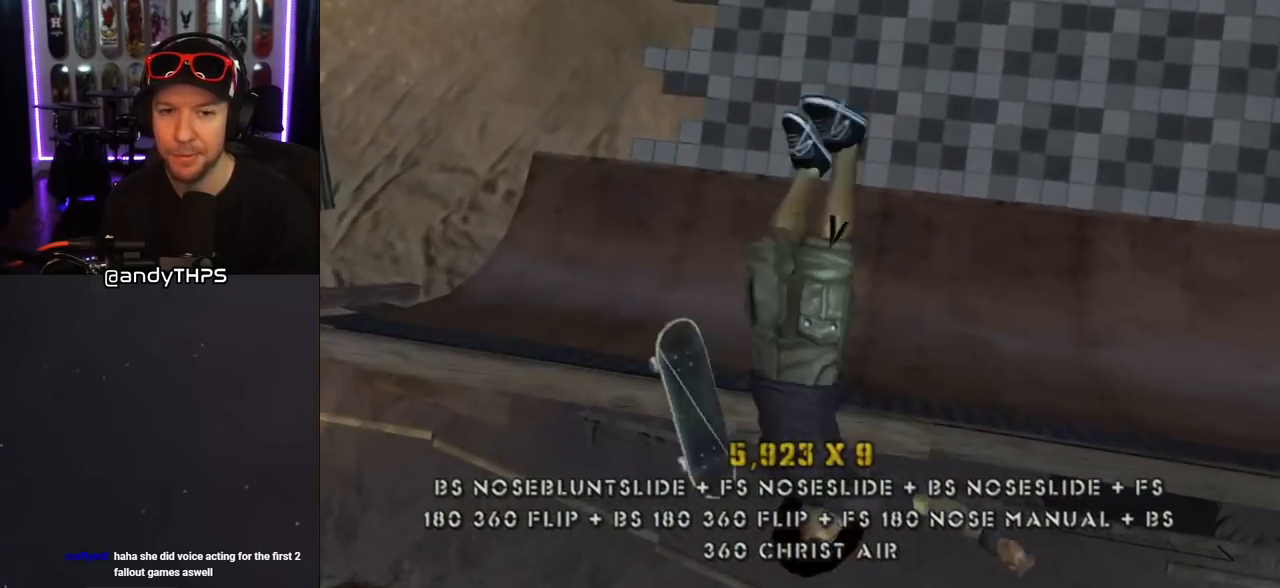
{"buttons": ["CROSS"], "left_stick": "center", "right_stick": "center", "events": [[67, "DPAD_RIGHT", "up"], [83, "R1", "up"], [100, "CROSS", "down"]]}
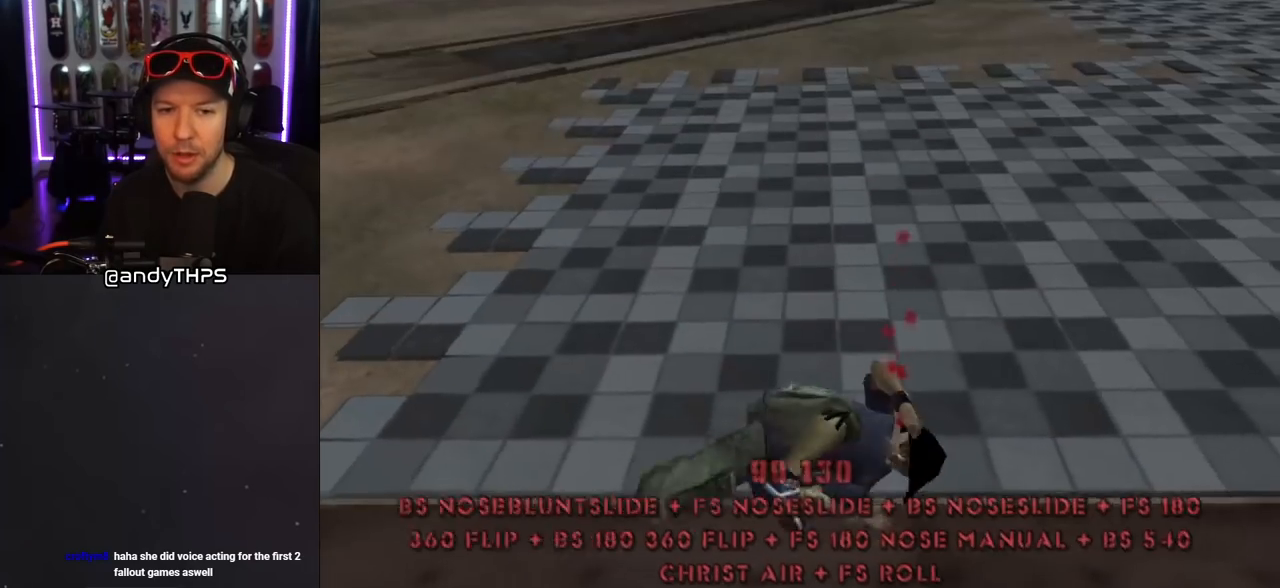
{"buttons": [], "left_stick": "center", "right_stick": "center", "events": [[283, "CROSS", "up"], [300, "R1", "down"], [433, "R1", "up"]]}
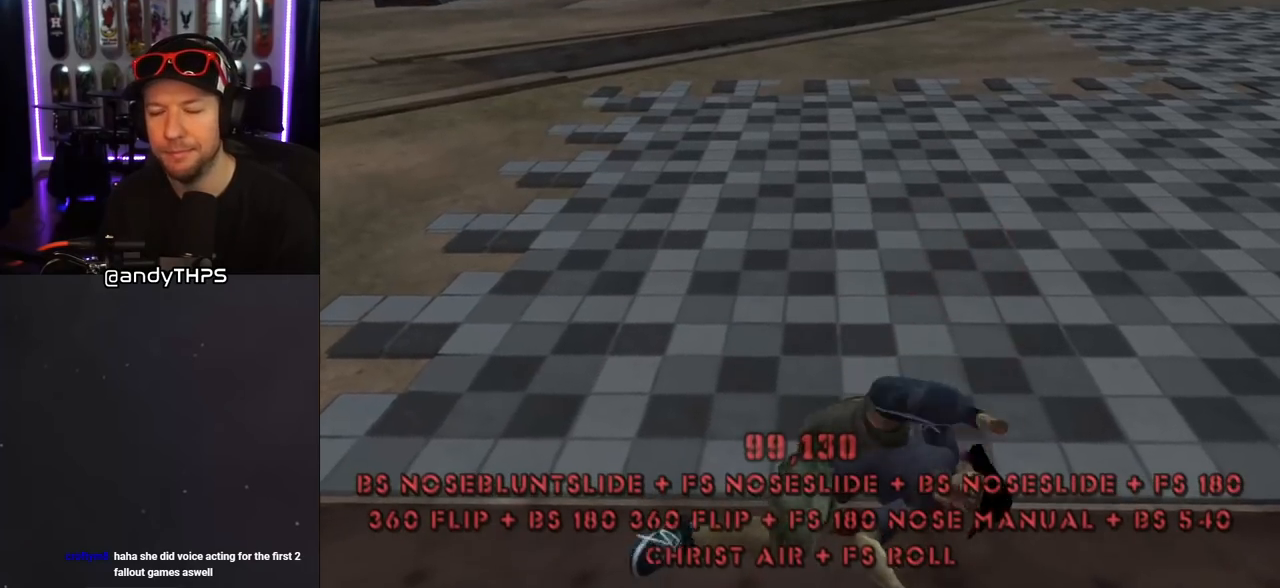
{"buttons": ["CROSS", "R1"], "left_stick": "center", "right_stick": "center", "events": [[83, "R1", "down"], [133, "right_stick", "left"], [200, "R1", "up"], [317, "R1", "down"], [400, "right_stick", "center"], [433, "R1", "up"], [483, "CROSS", "down"], [500, "R1", "down"]]}
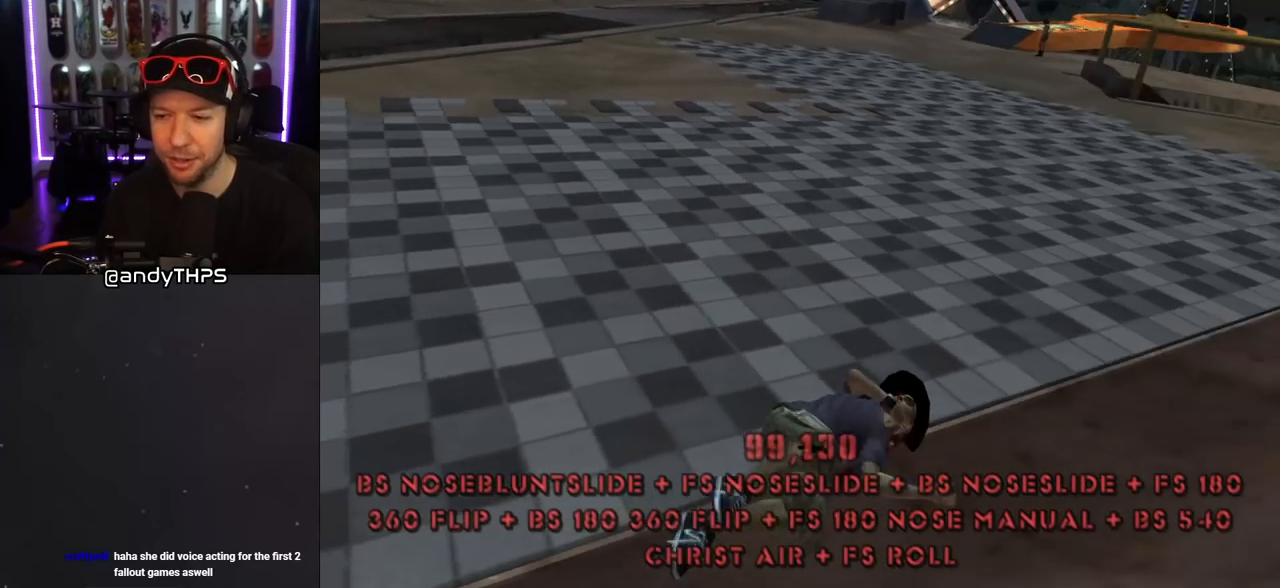
{"buttons": ["CROSS", "R1", "DPAD_RIGHT"], "left_stick": "center", "right_stick": "center", "events": [[133, "DPAD_RIGHT", "down"], [133, "R1", "up"], [217, "R1", "down"], [350, "R1", "up"], [450, "R1", "down"]]}
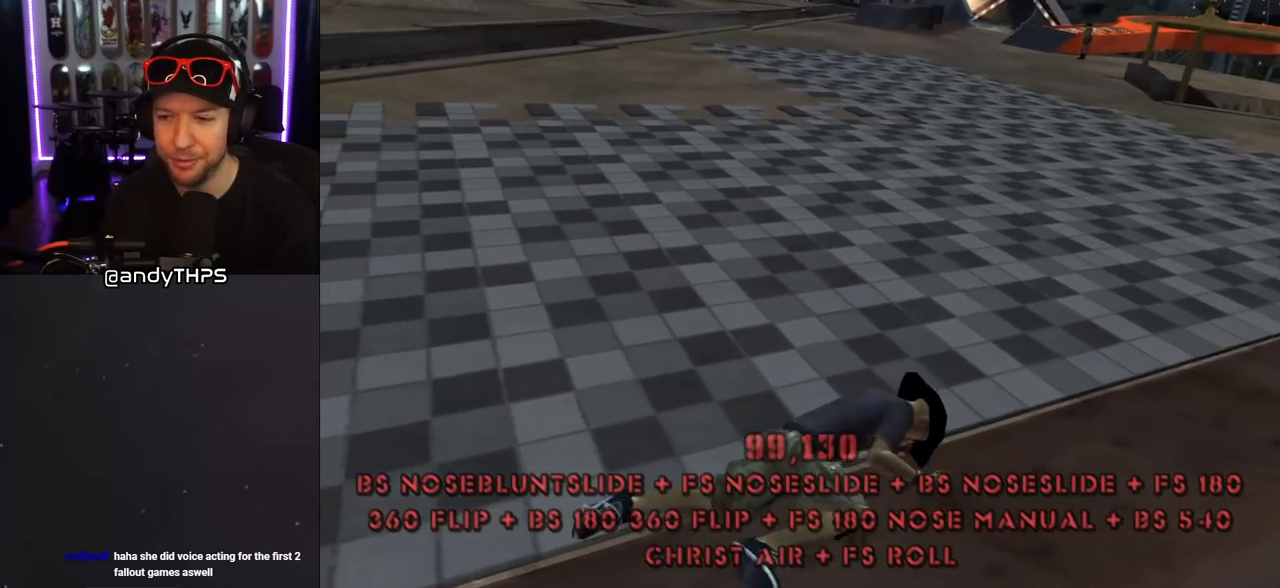
{"buttons": ["CROSS", "DPAD_RIGHT"], "left_stick": "center", "right_stick": "center", "events": [[67, "R1", "up"]]}
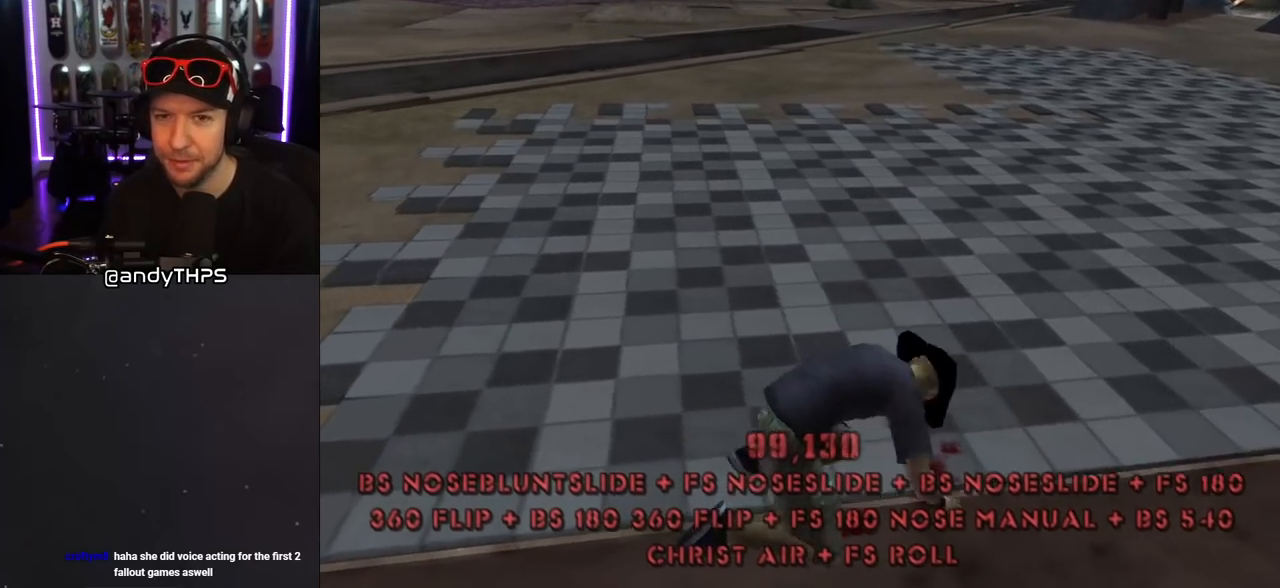
{"buttons": ["CROSS", "DPAD_RIGHT"], "left_stick": "center", "right_stick": "center", "events": []}
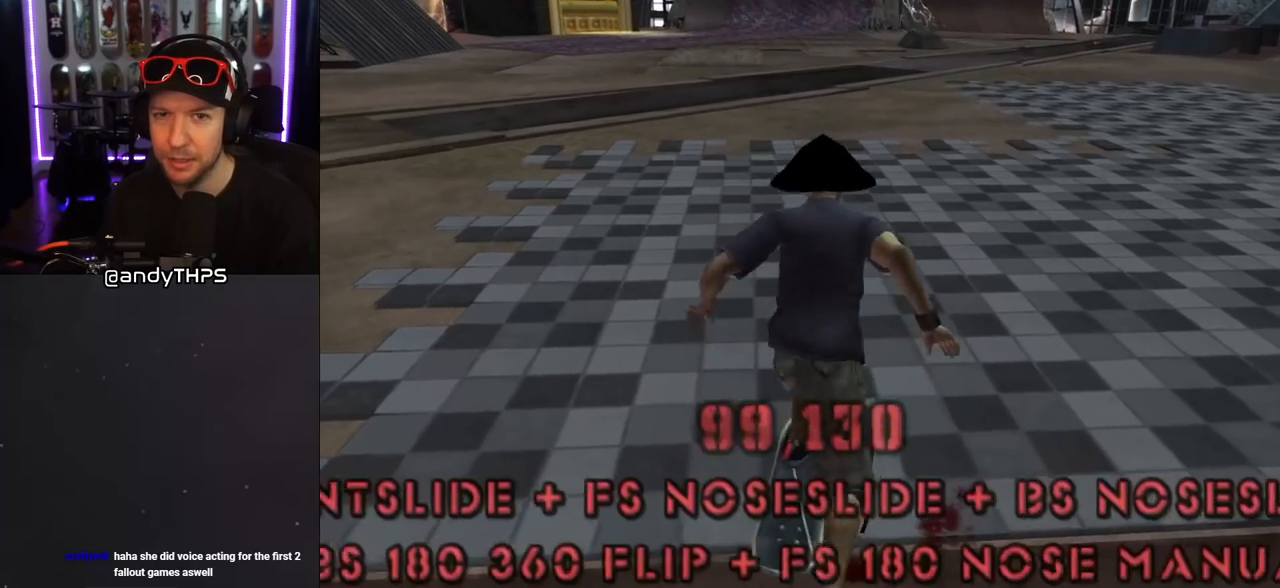
{"buttons": ["SQUARE", "L1", "DPAD_RIGHT"], "left_stick": "center", "right_stick": "center", "events": [[283, "DPAD_DOWN", "down"], [317, "CROSS", "up"], [317, "SQUARE", "down"], [333, "L1", "down"], [417, "SQUARE", "up"], [483, "SQUARE", "down"], [500, "DPAD_DOWN", "up"]]}
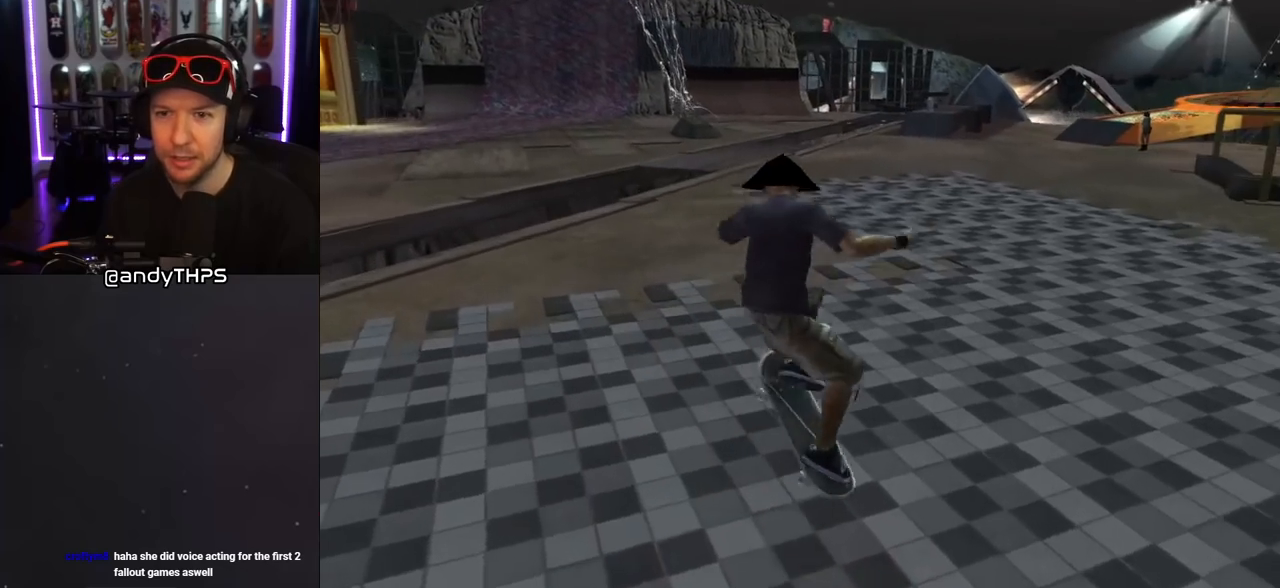
{"buttons": ["CROSS"], "left_stick": "center", "right_stick": "center", "events": [[17, "DPAD_RIGHT", "up"], [133, "CROSS", "down"], [133, "DPAD_UP", "down"], [133, "SQUARE", "up"], [217, "DPAD_UP", "up"], [267, "DPAD_DOWN", "down"], [267, "L1", "up"], [367, "DPAD_DOWN", "up"]]}
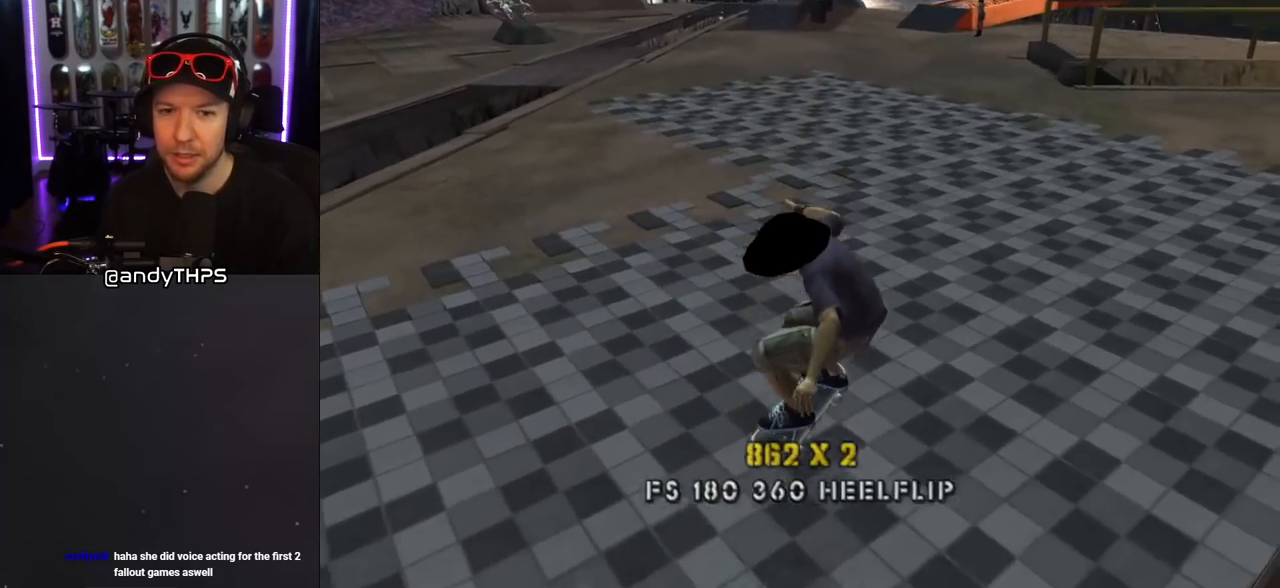
{"buttons": ["CROSS", "R1", "DPAD_UP", "DPAD_RIGHT"], "left_stick": "center", "right_stick": "center", "events": [[217, "CROSS", "up"], [217, "DPAD_UP", "down"], [267, "DPAD_LEFT", "down"], [300, "CROSS", "down"], [300, "L1", "down"], [300, "R1", "down"], [383, "DPAD_LEFT", "up"], [417, "DPAD_RIGHT", "down"], [450, "L1", "up"]]}
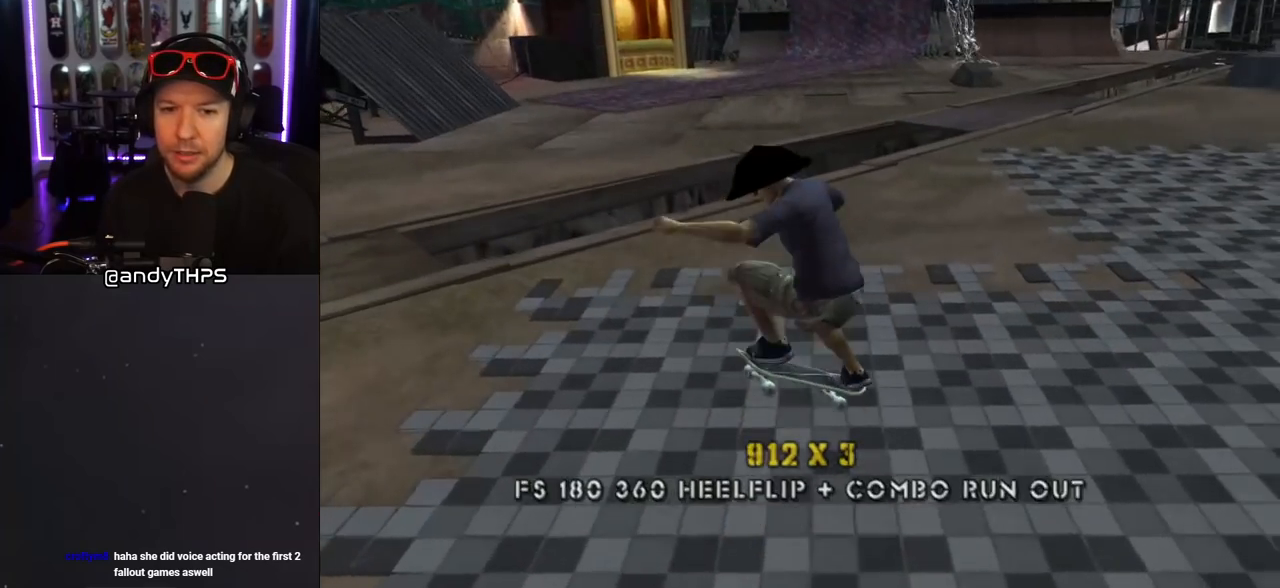
{"buttons": ["CROSS", "DPAD_UP", "DPAD_RIGHT"], "left_stick": "center", "right_stick": "center", "events": [[117, "R1", "up"]]}
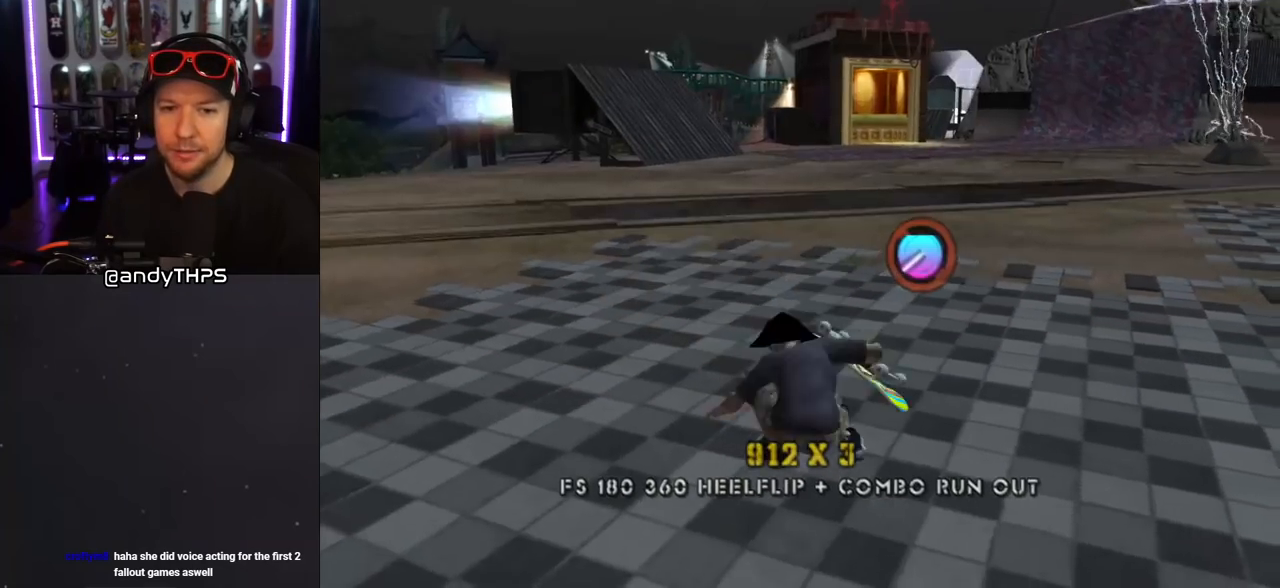
{"buttons": ["CROSS", "DPAD_RIGHT"], "left_stick": "center", "right_stick": "center", "events": [[150, "L1", "down"], [200, "R1", "down"], [350, "L1", "up"], [383, "R1", "up"], [417, "DPAD_UP", "up"]]}
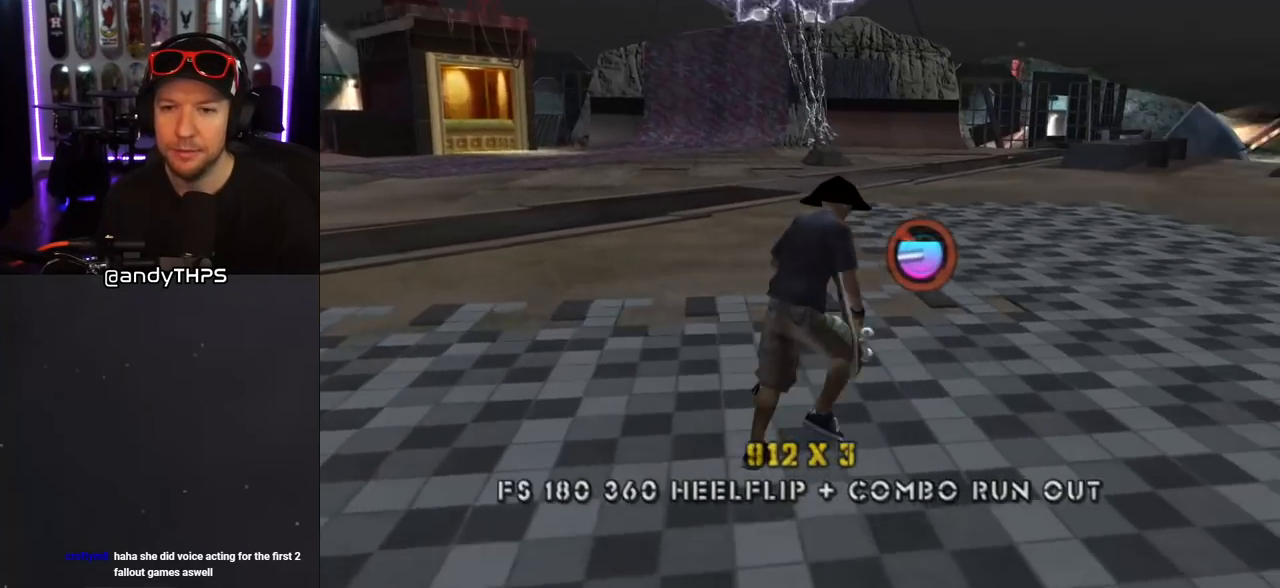
{"buttons": ["SQUARE", "L1", "DPAD_UP"], "left_stick": "center", "right_stick": "center", "events": [[67, "DPAD_RIGHT", "up"], [150, "DPAD_UP", "down"], [167, "DPAD_UP", "up"], [200, "DPAD_UP", "down"], [217, "CROSS", "up"], [217, "SQUARE", "down"], [250, "DPAD_RIGHT", "down"], [250, "L1", "down"], [300, "SQUARE", "up"], [350, "SQUARE", "down"], [417, "DPAD_RIGHT", "up"], [433, "DPAD_UP", "up"], [500, "DPAD_UP", "down"]]}
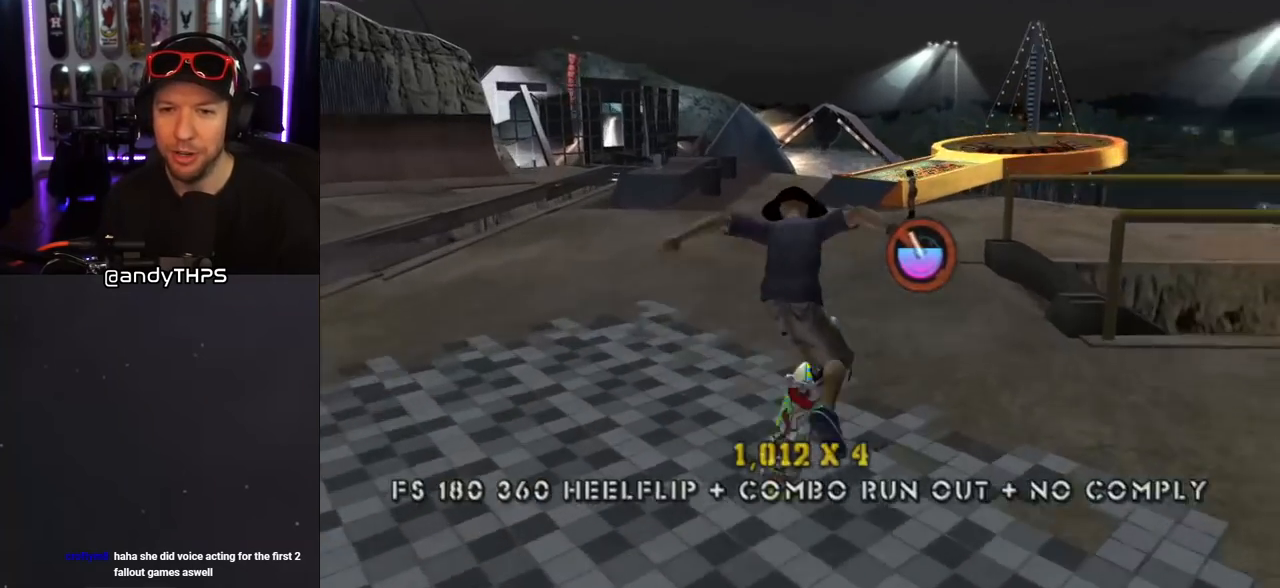
{"buttons": ["CROSS"], "left_stick": "center", "right_stick": "center", "events": [[33, "CROSS", "down"], [33, "SQUARE", "up"], [83, "DPAD_UP", "up"], [150, "DPAD_DOWN", "down"], [200, "L1", "up"], [233, "DPAD_DOWN", "up"], [300, "DPAD_UP", "down"], [383, "DPAD_UP", "up"]]}
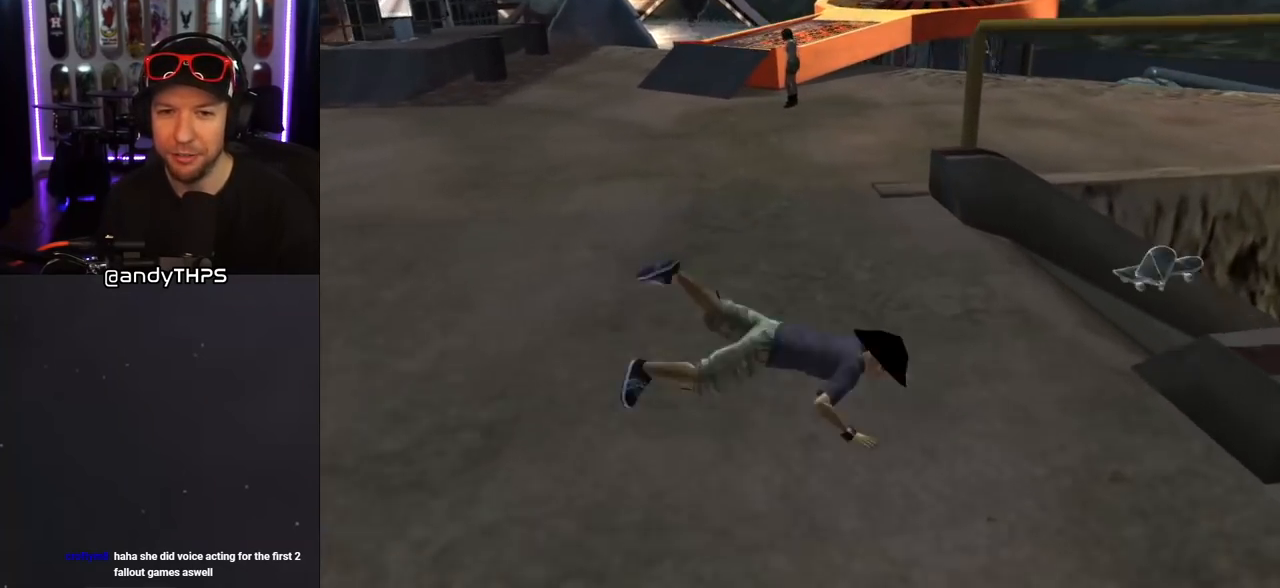
{"buttons": ["CROSS"], "left_stick": "center", "right_stick": "center", "events": []}
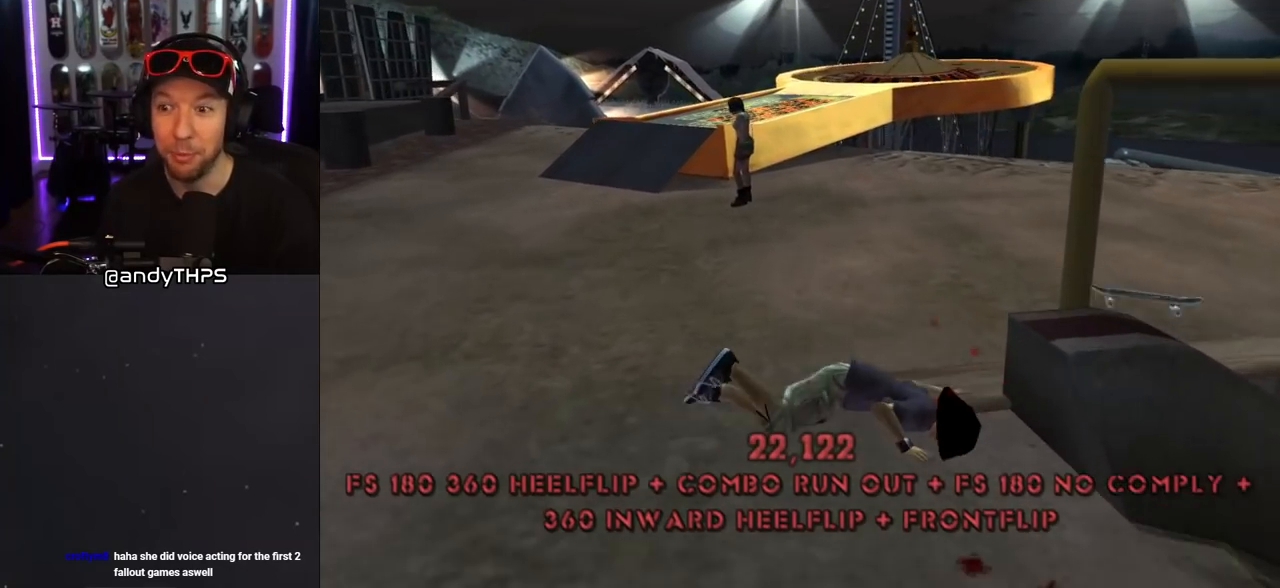
{"buttons": ["SQUARE", "R1"], "left_stick": "center", "right_stick": "center", "events": [[383, "R1", "down"], [383, "SQUARE", "down"], [400, "CROSS", "up"]]}
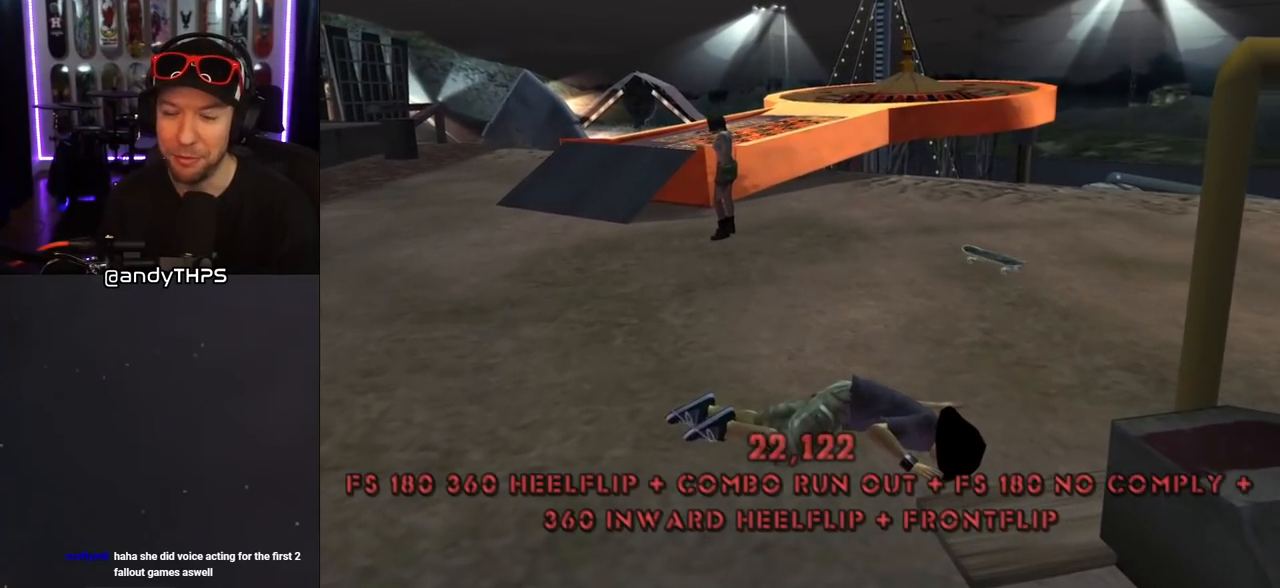
{"buttons": ["CROSS"], "left_stick": "center", "right_stick": "center", "events": [[50, "CROSS", "down"], [67, "R1", "up"], [117, "SQUARE", "up"], [150, "R1", "down"], [267, "R1", "up"], [333, "R1", "down"], [467, "R1", "up"], [483, "R1", "down"], [500, "R1", "up"]]}
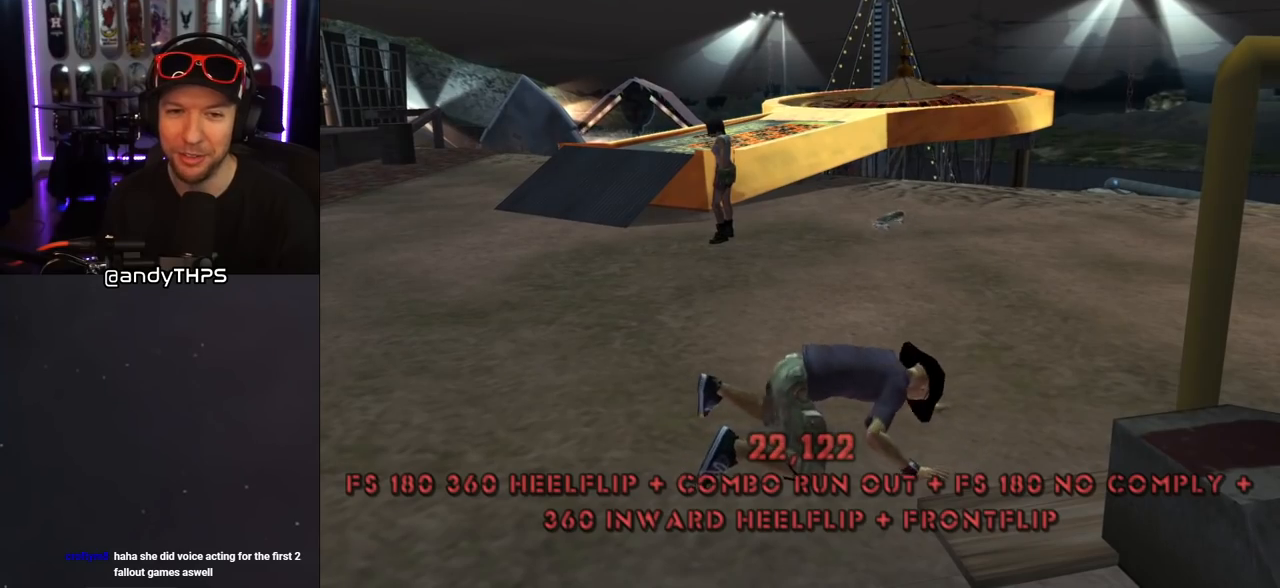
{"buttons": ["CROSS", "R1"], "left_stick": "center", "right_stick": "center", "events": [[17, "R1", "down"], [167, "R1", "up"], [250, "R1", "down"], [367, "R1", "up"], [450, "R1", "down"]]}
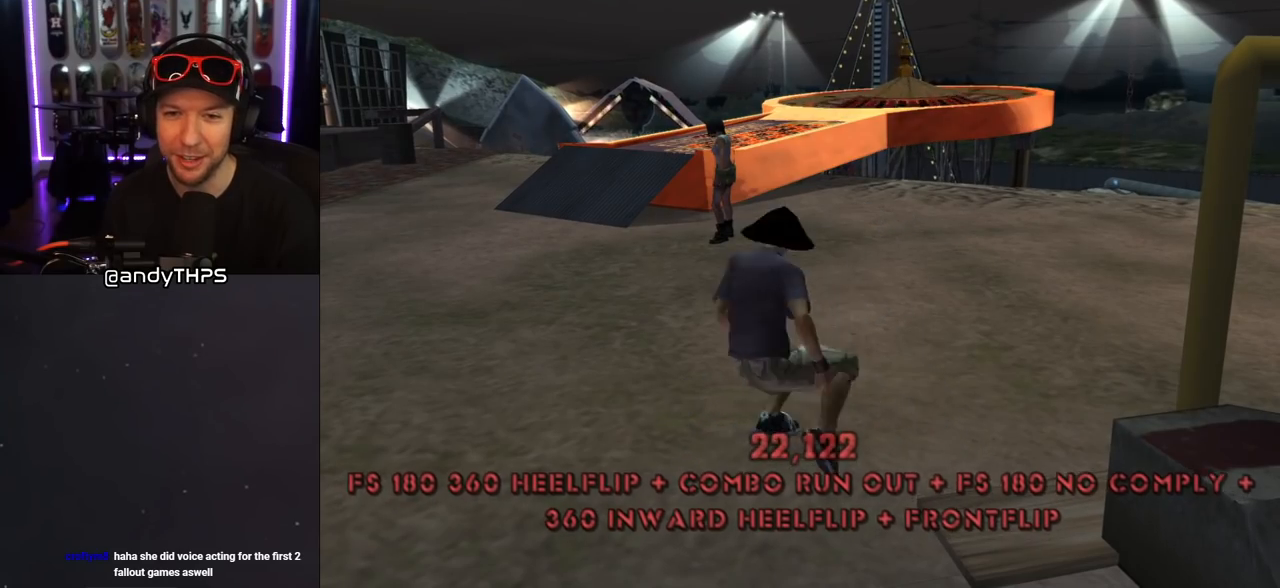
{"buttons": ["CROSS", "DPAD_UP"], "left_stick": "center", "right_stick": "center", "events": [[100, "R1", "up"], [117, "DPAD_UP", "down"], [233, "DPAD_UP", "up"], [317, "DPAD_UP", "down"], [417, "DPAD_UP", "up"], [500, "DPAD_UP", "down"]]}